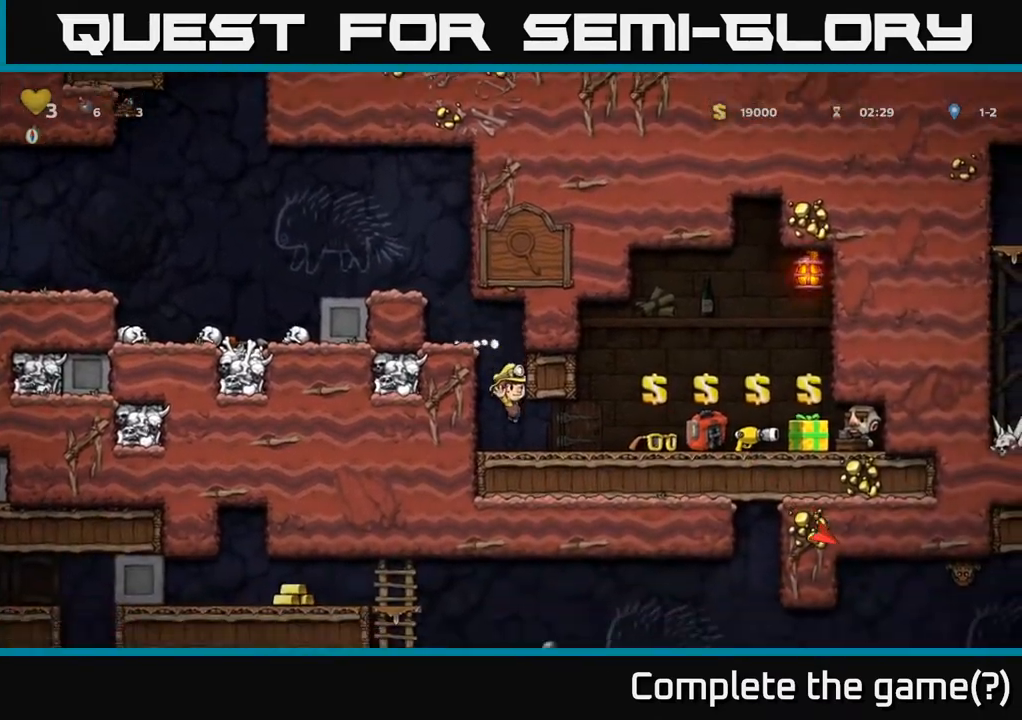
Gameplay with a controller (Xbox layout); each line is a JSON object with the inputs held at the frame after it. "events" lists button and stick changes between this image and that frame as [ms after this image, input, new state], when the widget could be followed in between.
{"buttons": [], "left_stick": "center", "right_stick": "center", "events": [[283, "DPAD_RIGHT", "up"]]}
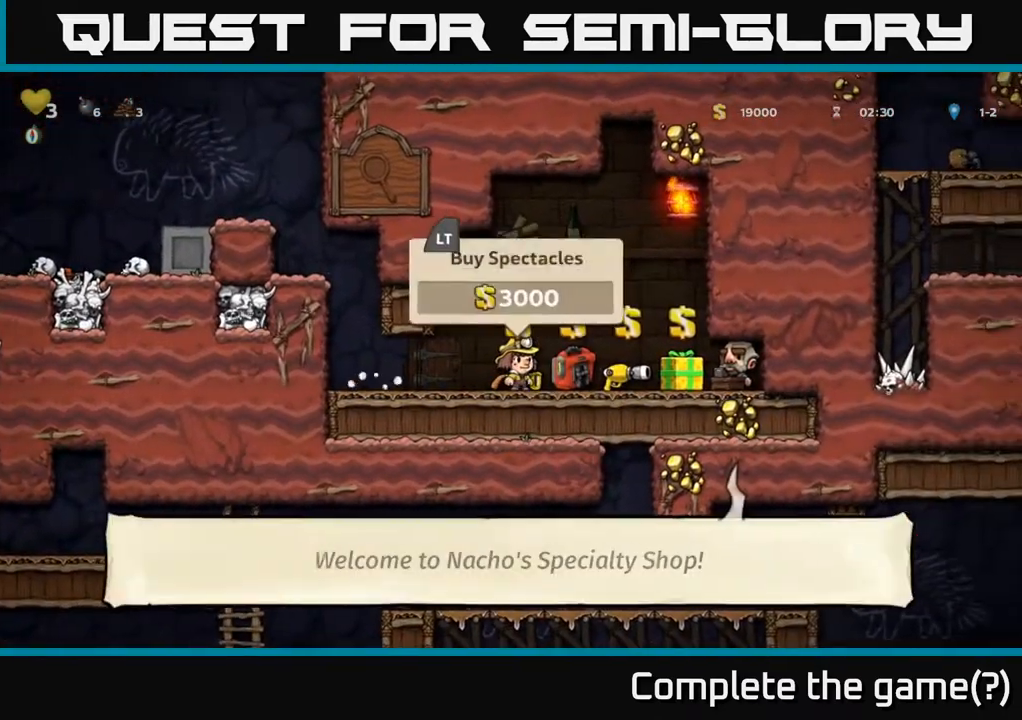
{"buttons": [], "left_stick": "center", "right_stick": "center", "events": []}
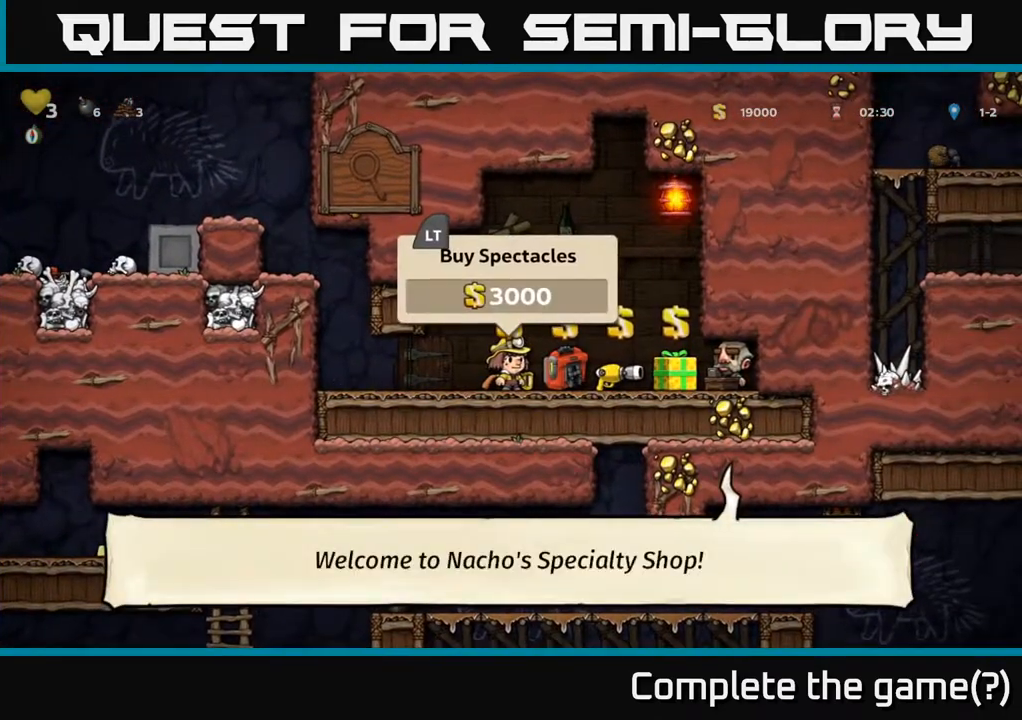
{"buttons": ["DPAD_LEFT"], "left_stick": "center", "right_stick": "center", "events": [[83, "DPAD_RIGHT", "down"], [333, "DPAD_RIGHT", "up"], [383, "DPAD_LEFT", "down"]]}
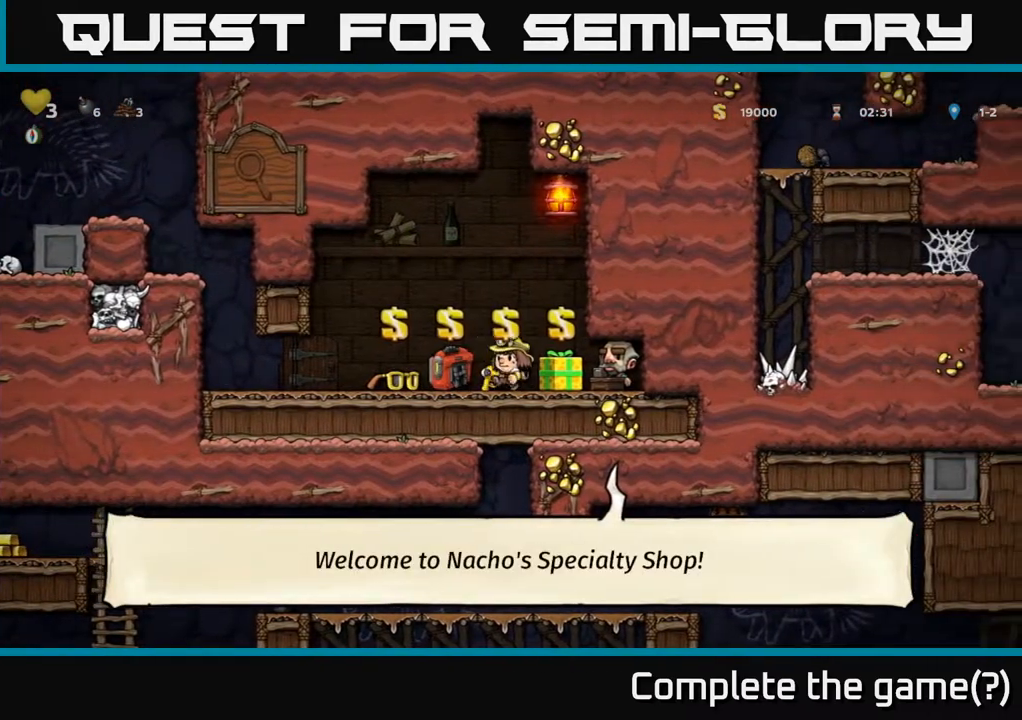
{"buttons": [], "left_stick": "center", "right_stick": "center", "events": [[217, "DPAD_LEFT", "up"], [267, "DPAD_RIGHT", "down"], [433, "DPAD_RIGHT", "up"]]}
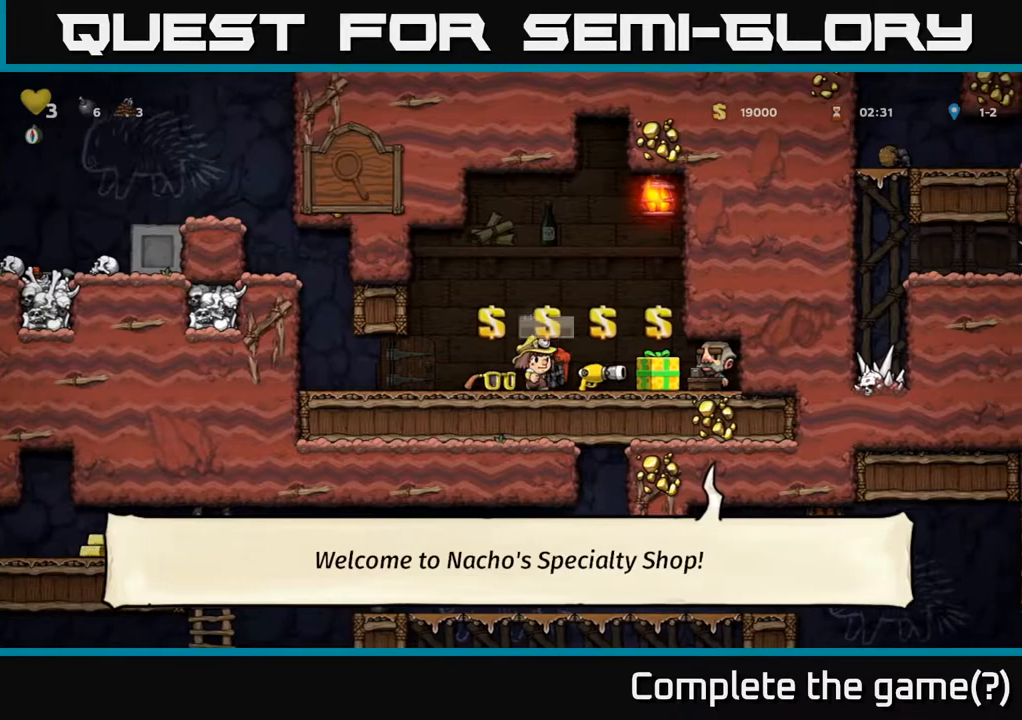
{"buttons": ["DPAD_RIGHT"], "left_stick": "center", "right_stick": "center", "events": [[467, "DPAD_RIGHT", "down"]]}
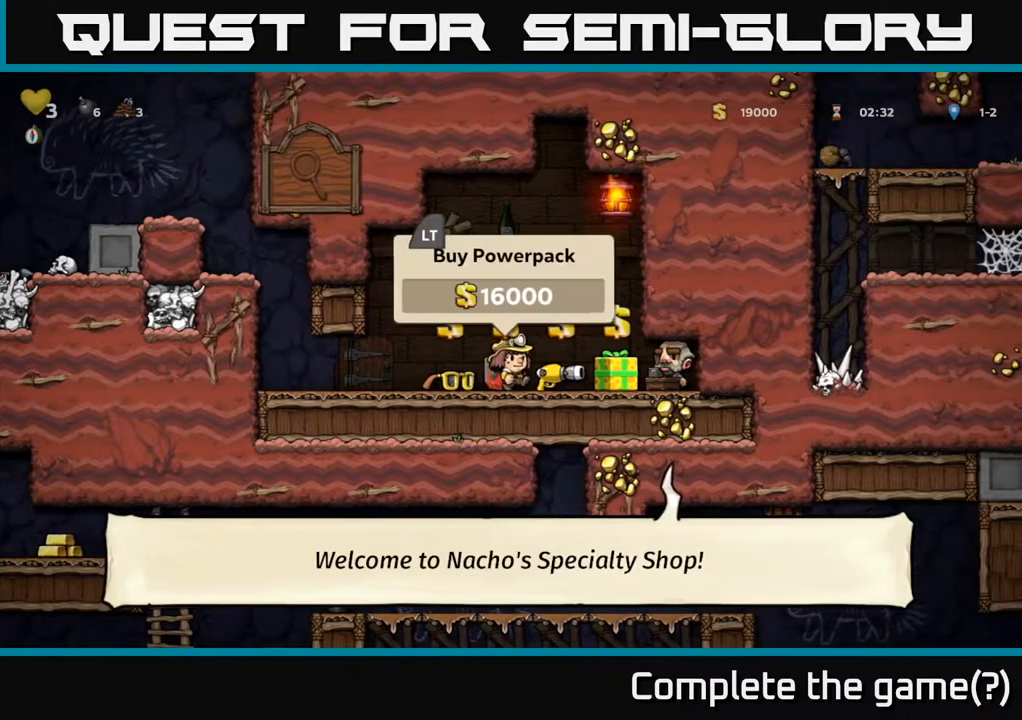
{"buttons": [], "left_stick": "center", "right_stick": "center", "events": [[50, "A", "down"], [300, "A", "up"], [300, "DPAD_RIGHT", "up"]]}
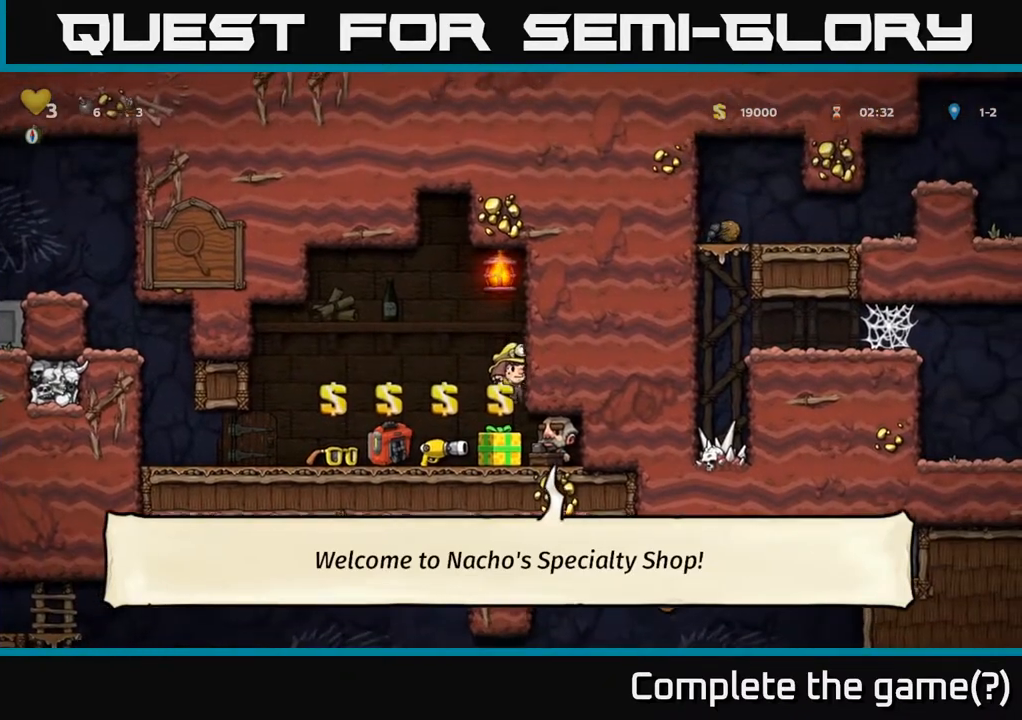
{"buttons": ["DPAD_LEFT"], "left_stick": "center", "right_stick": "center", "events": [[183, "DPAD_LEFT", "down"], [250, "A", "down"], [467, "A", "up"]]}
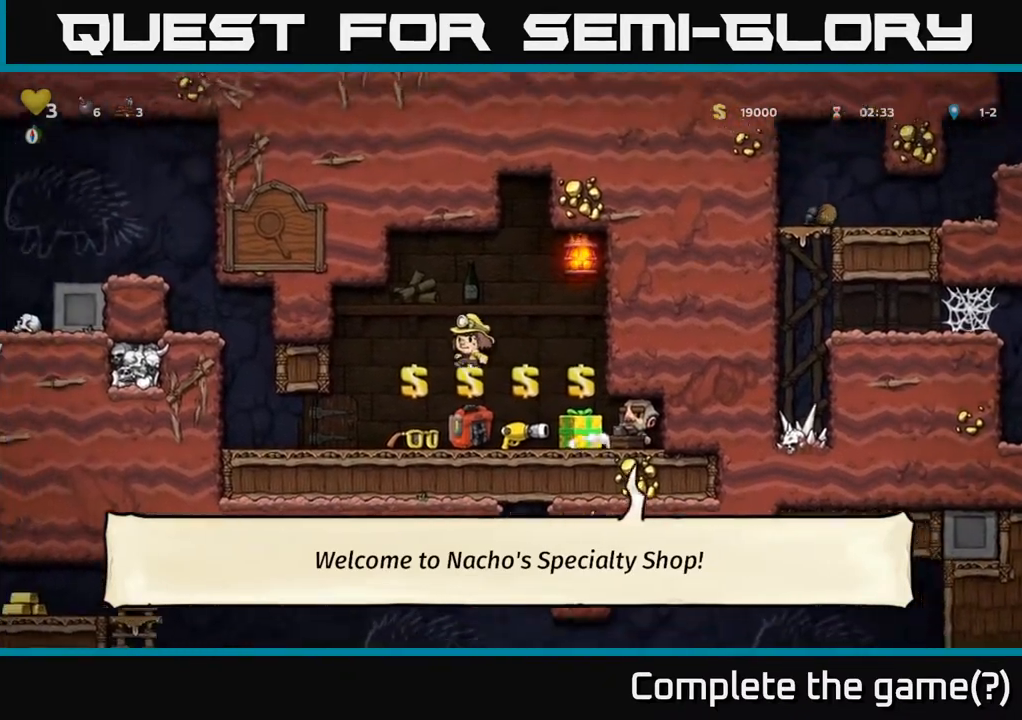
{"buttons": ["A", "DPAD_RIGHT"], "left_stick": "center", "right_stick": "center", "events": [[150, "DPAD_LEFT", "up"], [283, "DPAD_RIGHT", "down"], [417, "A", "down"]]}
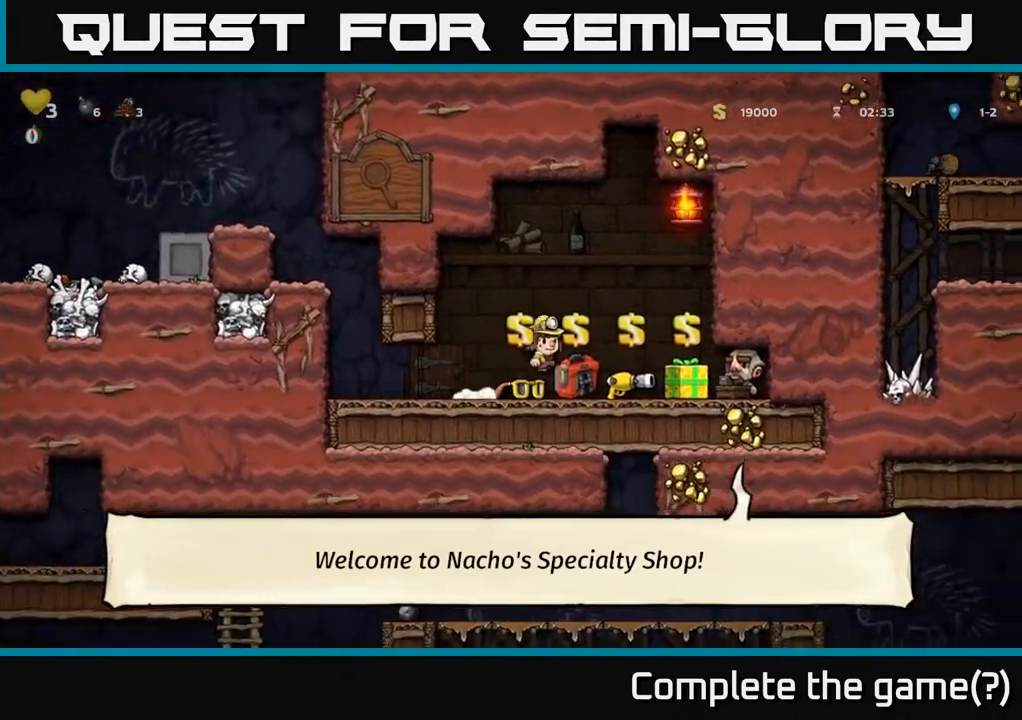
{"buttons": ["A", "DPAD_LEFT"], "left_stick": "center", "right_stick": "center", "events": [[50, "A", "up"], [383, "DPAD_RIGHT", "up"], [467, "DPAD_LEFT", "down"], [500, "A", "down"]]}
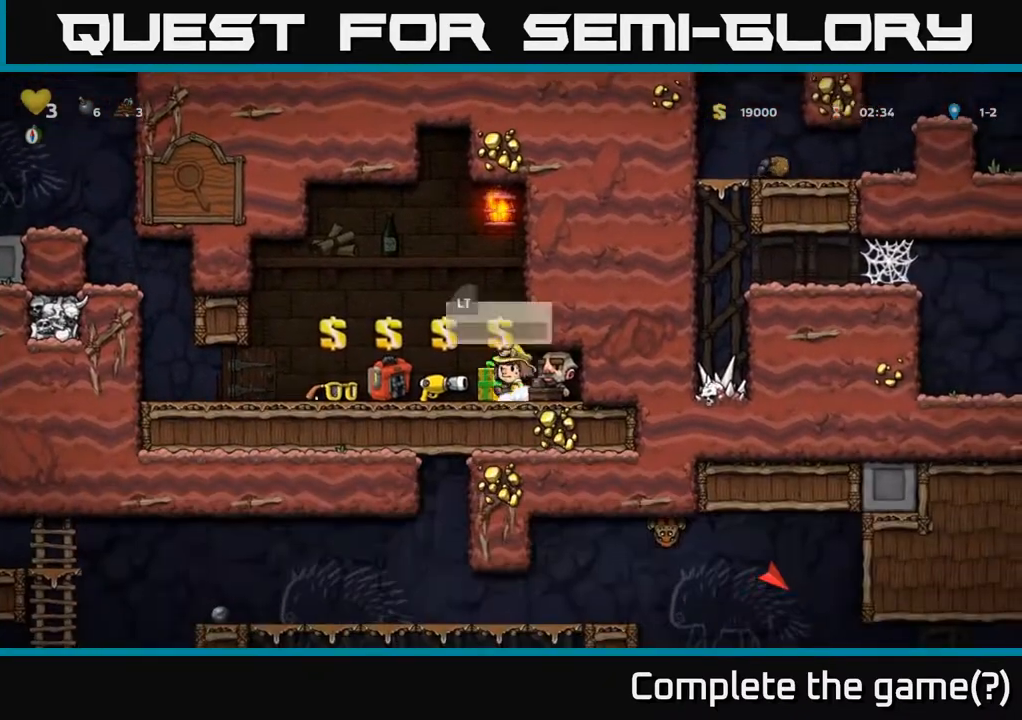
{"buttons": ["DPAD_RIGHT"], "left_stick": "center", "right_stick": "center", "events": [[100, "A", "up"], [300, "DPAD_LEFT", "up"], [467, "DPAD_RIGHT", "down"]]}
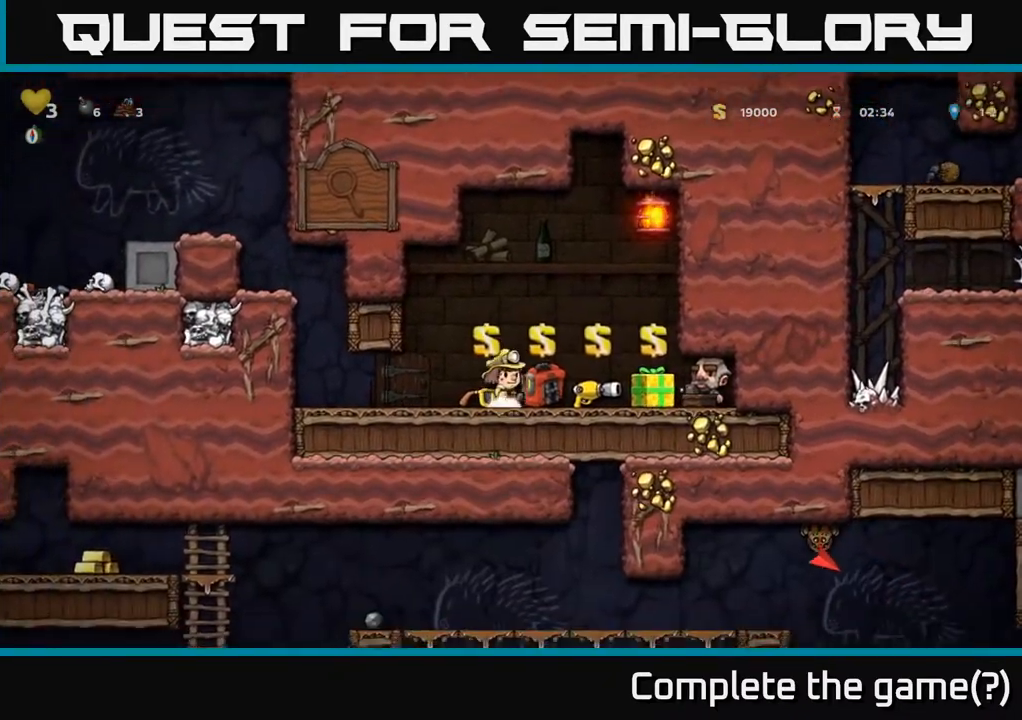
{"buttons": [], "left_stick": "center", "right_stick": "center", "events": [[67, "A", "down"], [233, "A", "up"], [467, "DPAD_RIGHT", "up"]]}
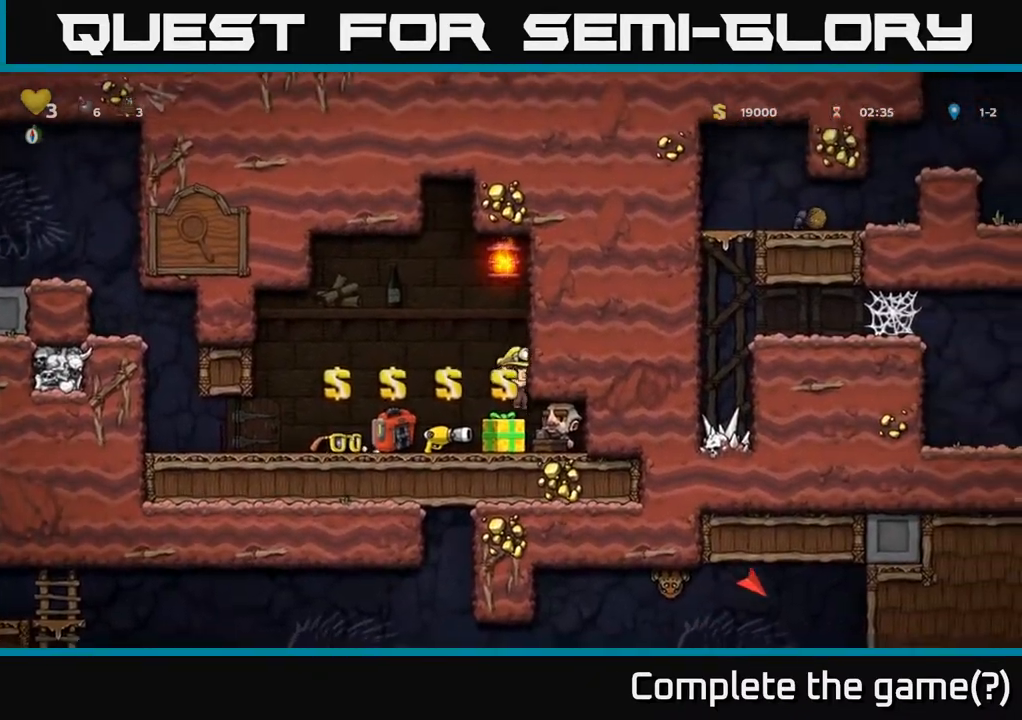
{"buttons": [], "left_stick": "center", "right_stick": "center", "events": [[67, "DPAD_LEFT", "down"], [150, "A", "down"], [267, "A", "up"], [467, "DPAD_LEFT", "up"]]}
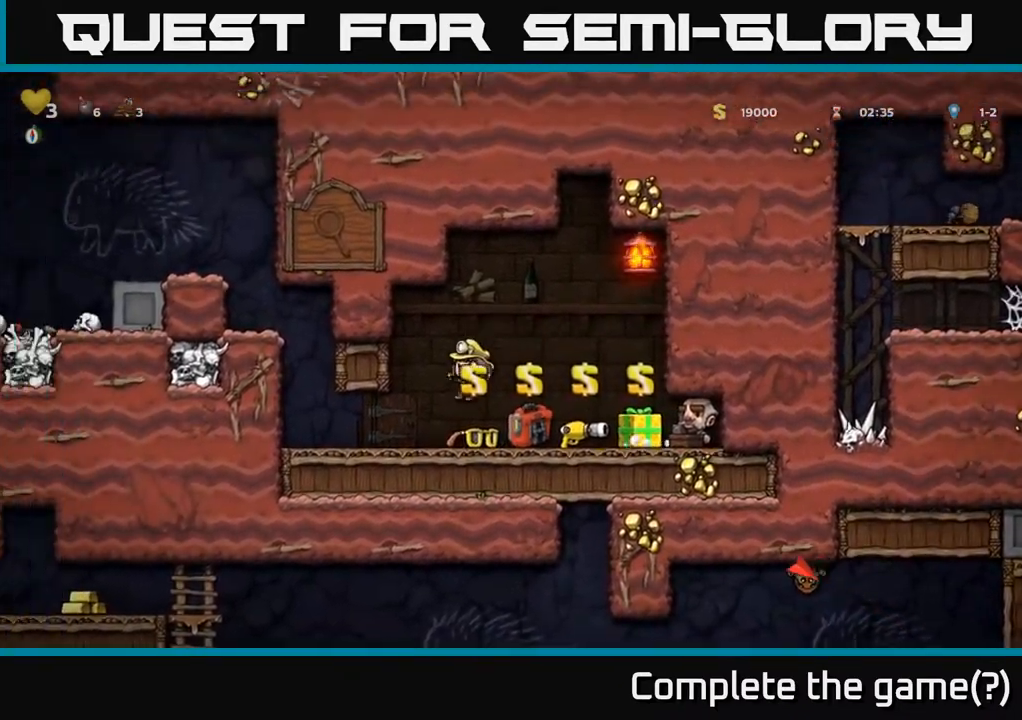
{"buttons": [], "left_stick": "center", "right_stick": "center", "events": [[183, "DPAD_RIGHT", "down"], [283, "A", "down"], [350, "A", "up"], [500, "DPAD_RIGHT", "up"]]}
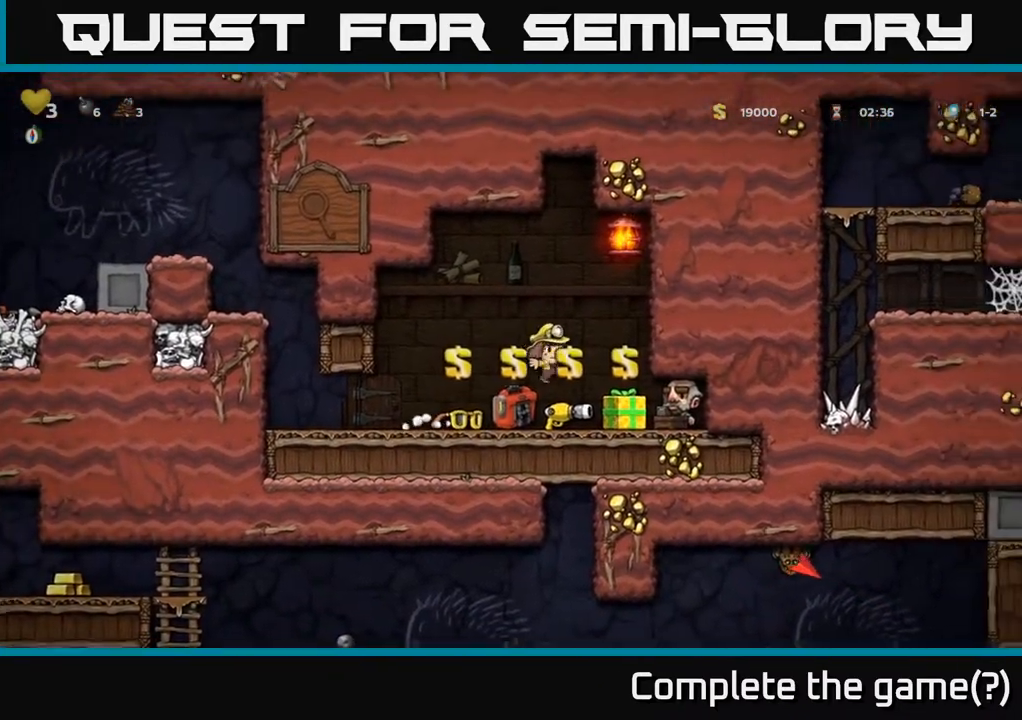
{"buttons": [], "left_stick": "center", "right_stick": "center", "events": [[167, "DPAD_LEFT", "down"], [283, "DPAD_LEFT", "up"]]}
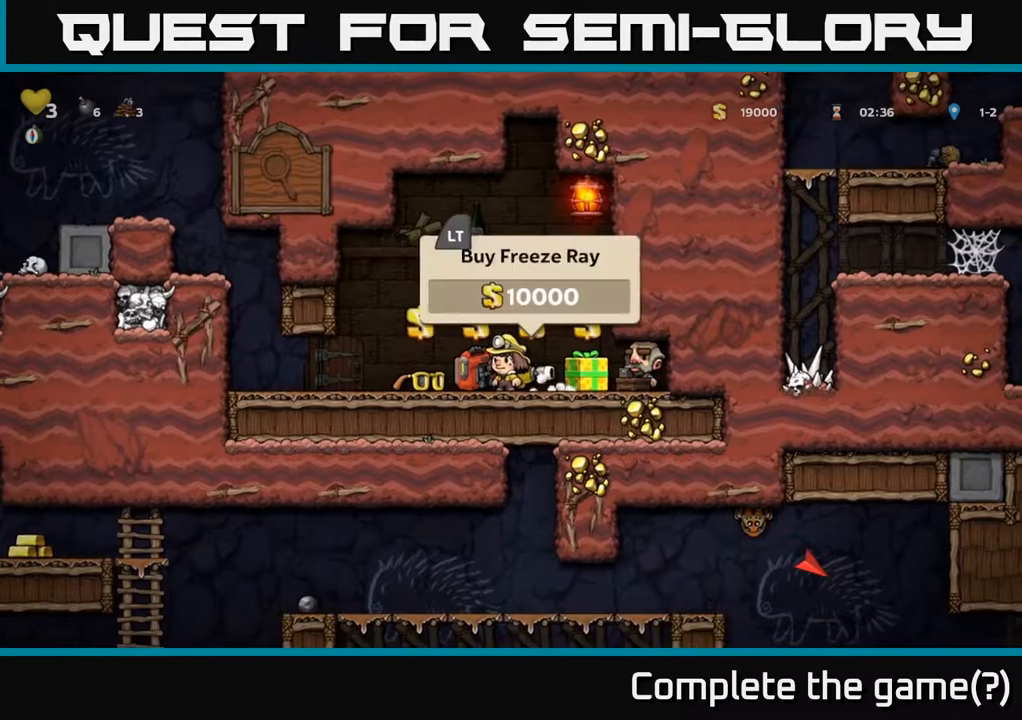
{"buttons": [], "left_stick": "center", "right_stick": "center", "events": [[67, "DPAD_RIGHT", "down"], [117, "DPAD_RIGHT", "up"]]}
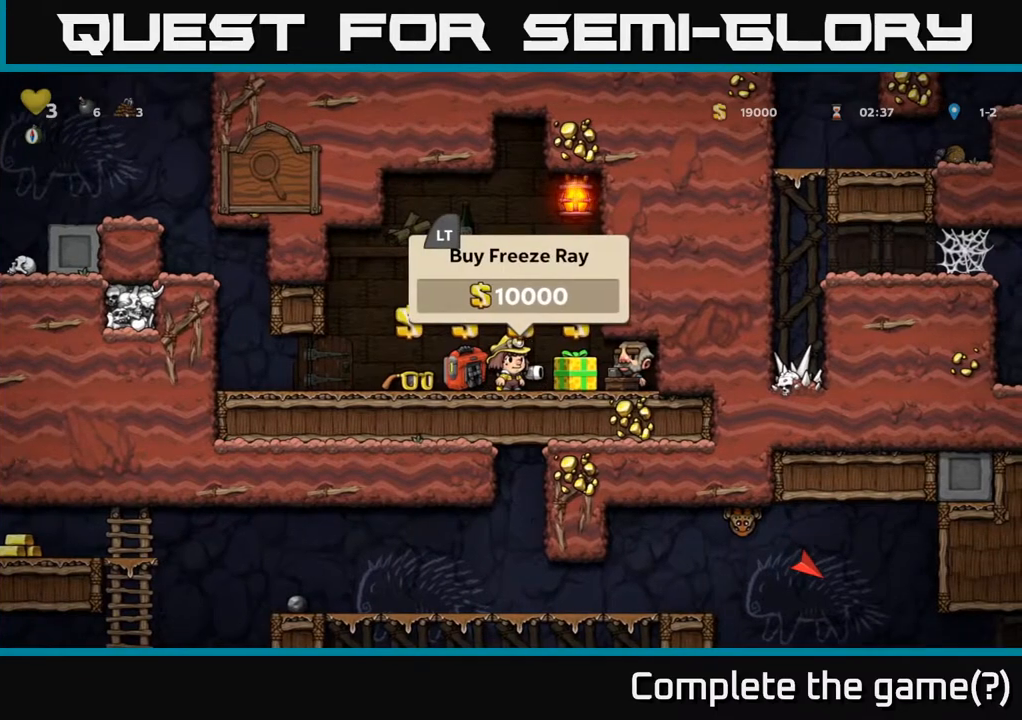
{"buttons": ["X", "DPAD_DOWN"], "left_stick": "center", "right_stick": "center", "events": [[33, "DPAD_DOWN", "down"], [383, "X", "down"]]}
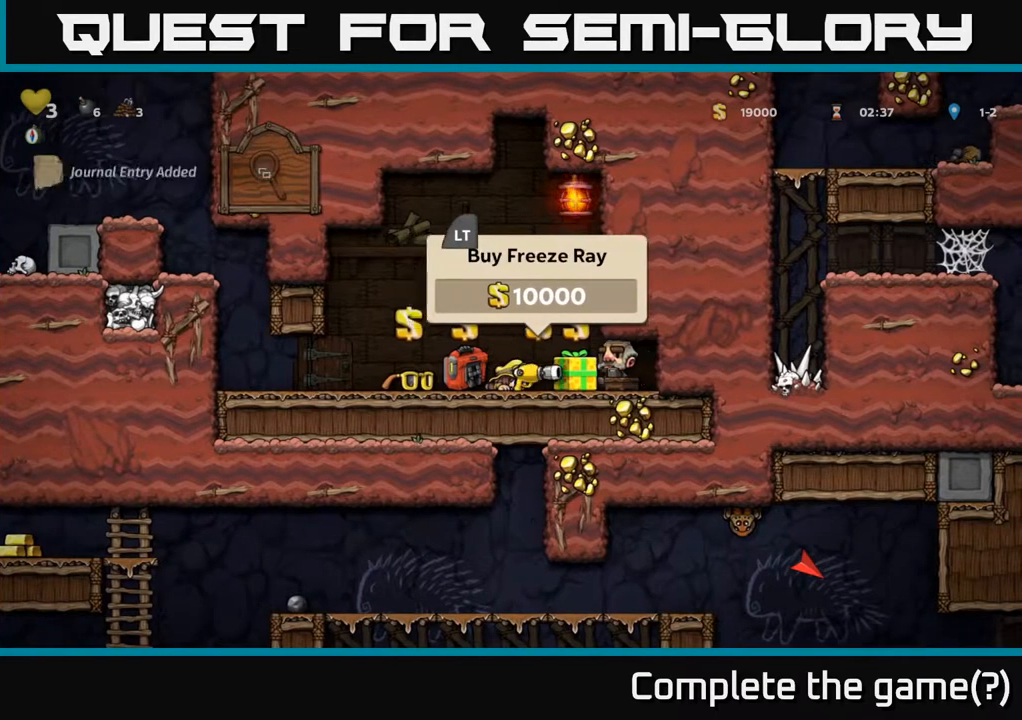
{"buttons": [], "left_stick": "center", "right_stick": "center", "events": [[17, "X", "up"], [50, "DPAD_DOWN", "up"], [233, "DPAD_LEFT", "down"], [433, "DPAD_LEFT", "up"]]}
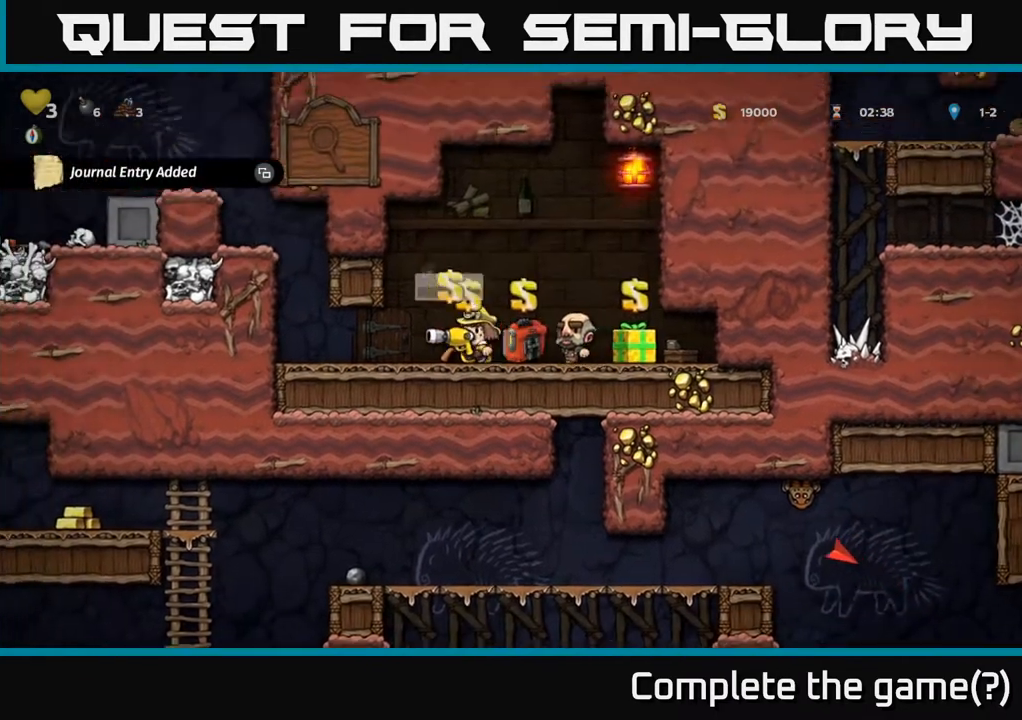
{"buttons": [], "left_stick": "center", "right_stick": "center", "events": [[133, "DPAD_RIGHT", "down"], [183, "DPAD_RIGHT", "up"]]}
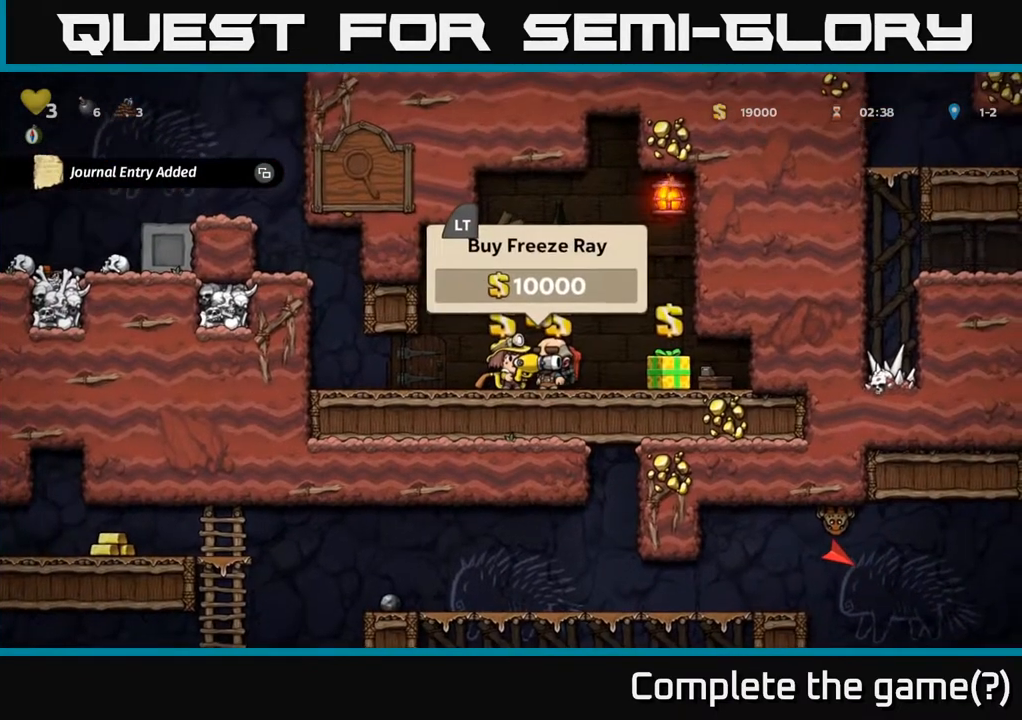
{"buttons": ["DPAD_RIGHT"], "left_stick": "center", "right_stick": "center", "events": [[17, "X", "down"], [117, "X", "up"], [317, "DPAD_RIGHT", "down"], [417, "A", "down"], [467, "A", "up"]]}
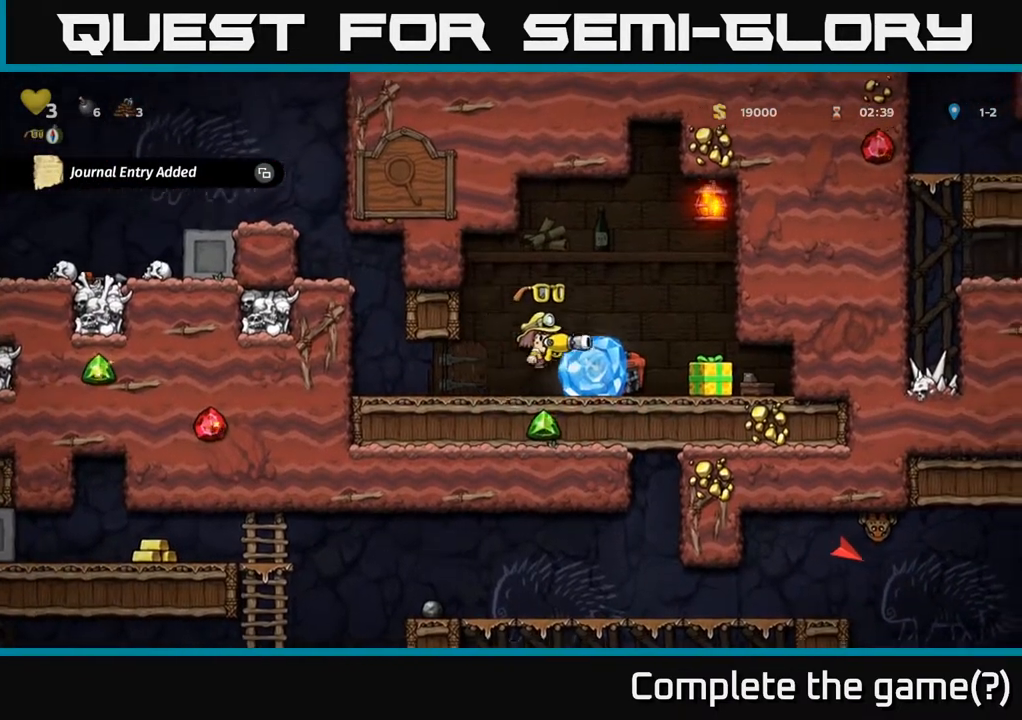
{"buttons": [], "left_stick": "center", "right_stick": "center", "events": [[33, "DPAD_RIGHT", "up"], [100, "DPAD_LEFT", "down"], [133, "DPAD_LEFT", "up"]]}
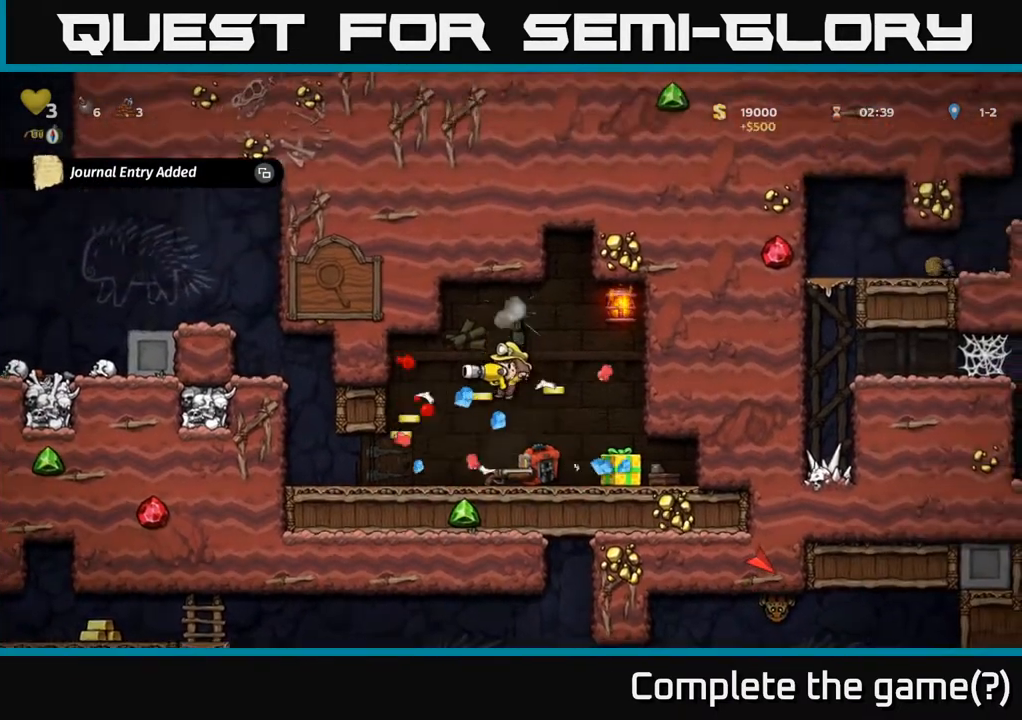
{"buttons": ["DPAD_DOWN"], "left_stick": "center", "right_stick": "center", "events": [[83, "DPAD_LEFT", "down"], [283, "DPAD_LEFT", "up"], [500, "DPAD_DOWN", "down"]]}
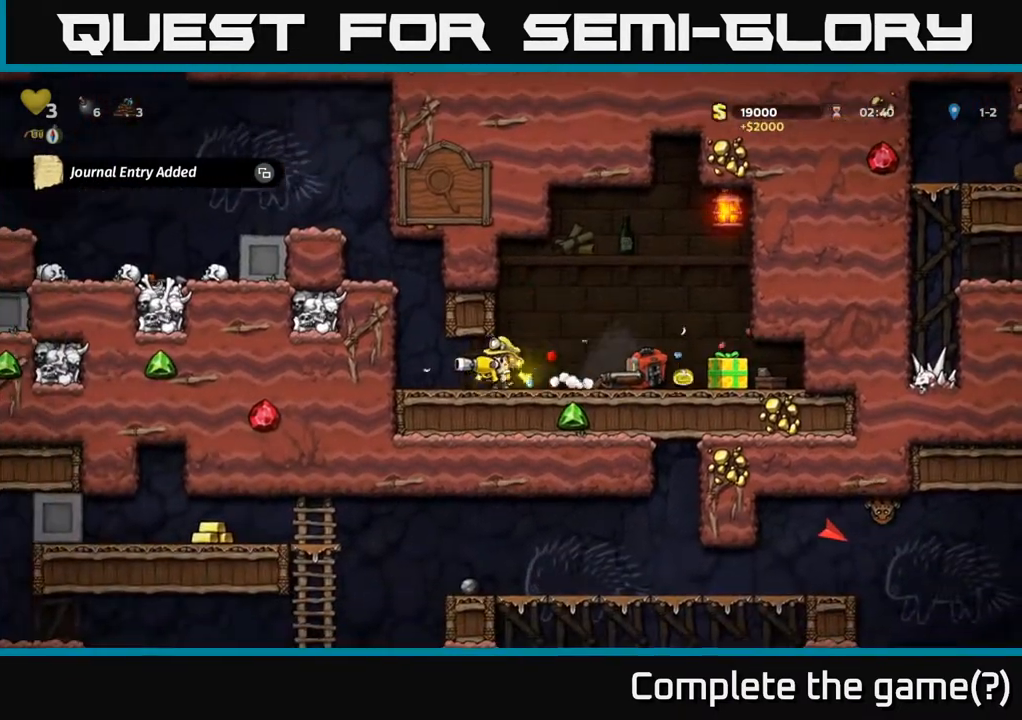
{"buttons": ["DPAD_RIGHT"], "left_stick": "center", "right_stick": "center", "events": [[33, "X", "down"], [150, "X", "up"], [167, "DPAD_DOWN", "up"], [217, "DPAD_RIGHT", "down"]]}
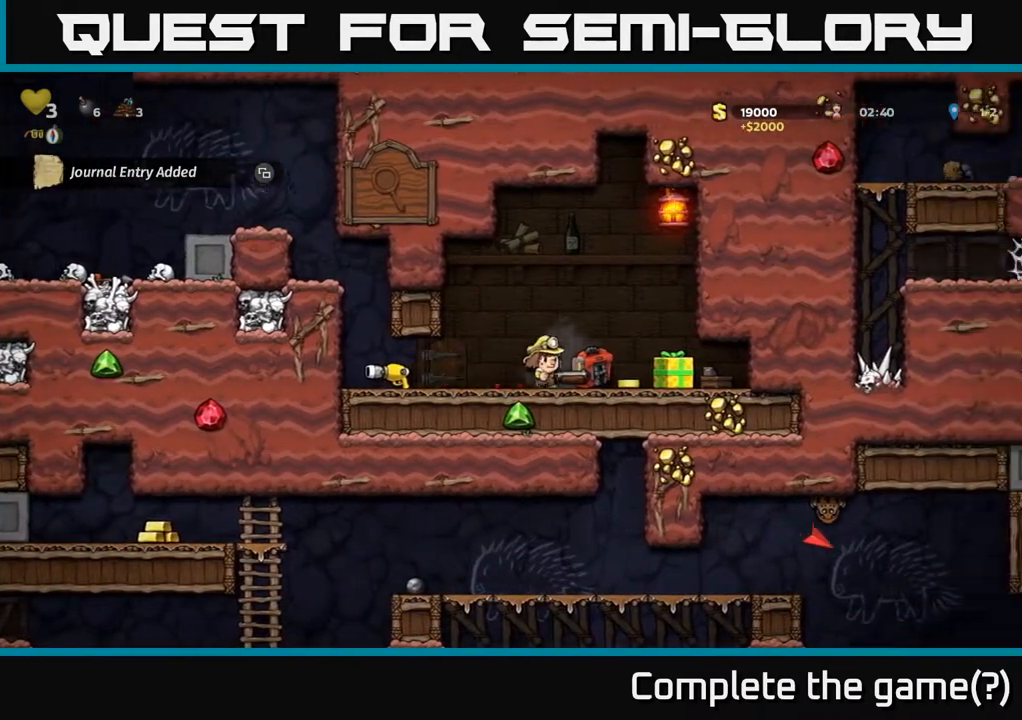
{"buttons": ["DPAD_LEFT"], "left_stick": "center", "right_stick": "center", "events": [[417, "DPAD_RIGHT", "up"], [483, "DPAD_LEFT", "down"]]}
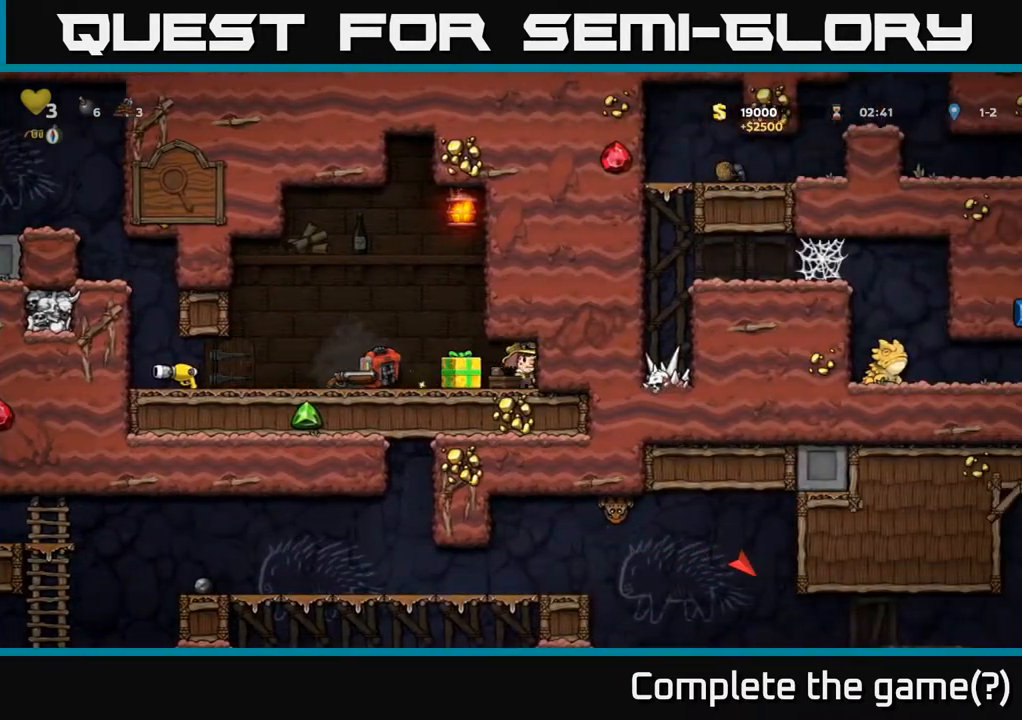
{"buttons": ["DPAD_LEFT"], "left_stick": "center", "right_stick": "center", "events": [[300, "DPAD_LEFT", "up"], [450, "DPAD_LEFT", "down"]]}
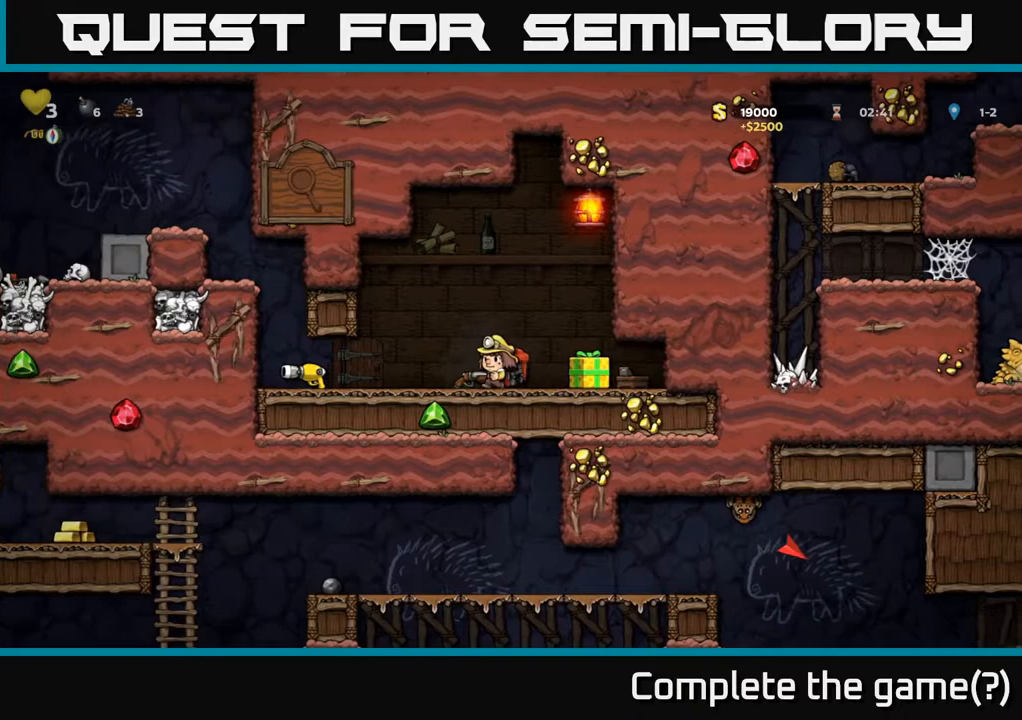
{"buttons": ["DPAD_LEFT"], "left_stick": "center", "right_stick": "center", "events": [[50, "DPAD_LEFT", "up"], [150, "DPAD_DOWN", "down"], [300, "X", "down"], [383, "DPAD_DOWN", "up"], [450, "DPAD_LEFT", "down"], [450, "X", "up"]]}
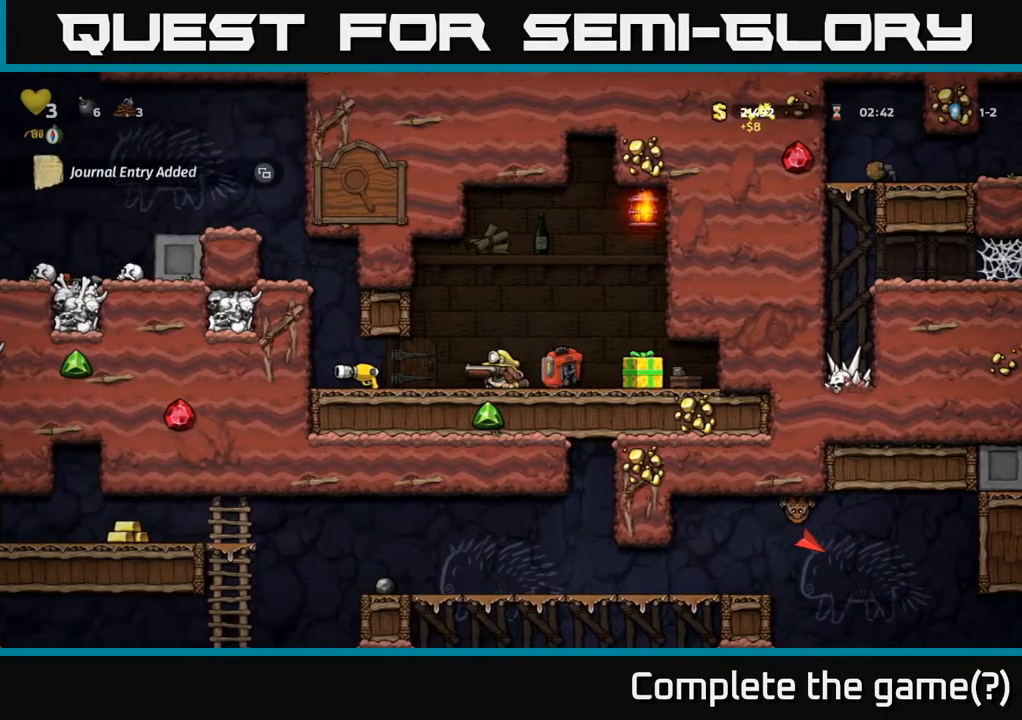
{"buttons": ["DPAD_RIGHT"], "left_stick": "center", "right_stick": "center", "events": [[83, "DPAD_DOWN", "down"], [100, "DPAD_LEFT", "up"], [150, "X", "down"], [250, "X", "up"], [267, "DPAD_DOWN", "up"], [333, "DPAD_RIGHT", "down"]]}
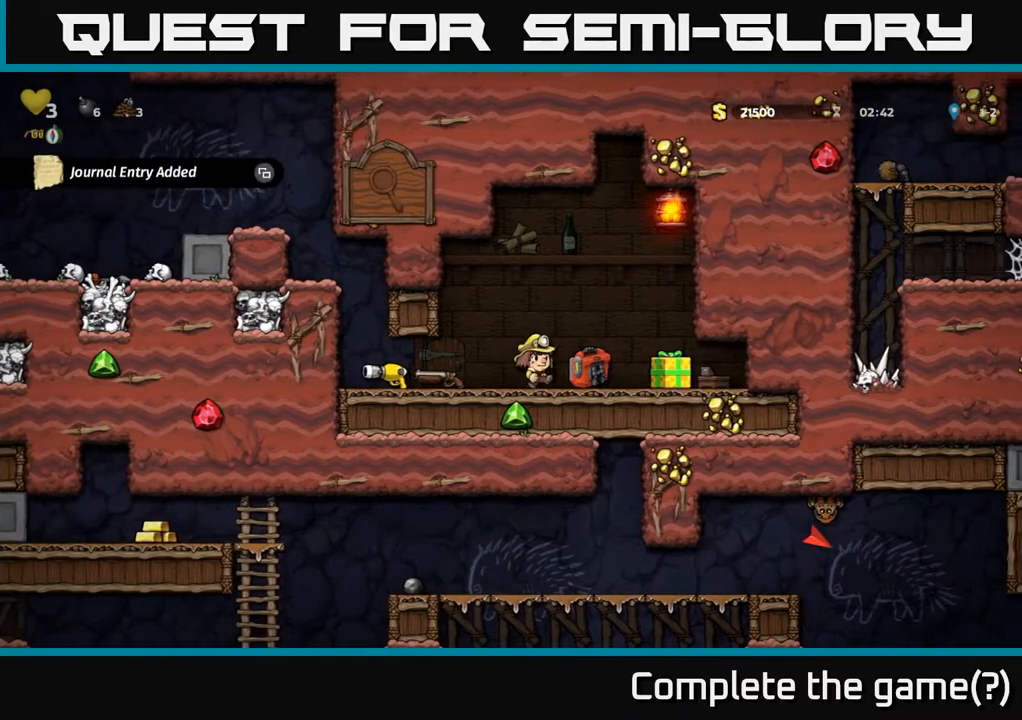
{"buttons": ["X", "DPAD_DOWN"], "left_stick": "center", "right_stick": "center", "events": [[17, "DPAD_RIGHT", "up"], [383, "DPAD_DOWN", "down"], [500, "X", "down"]]}
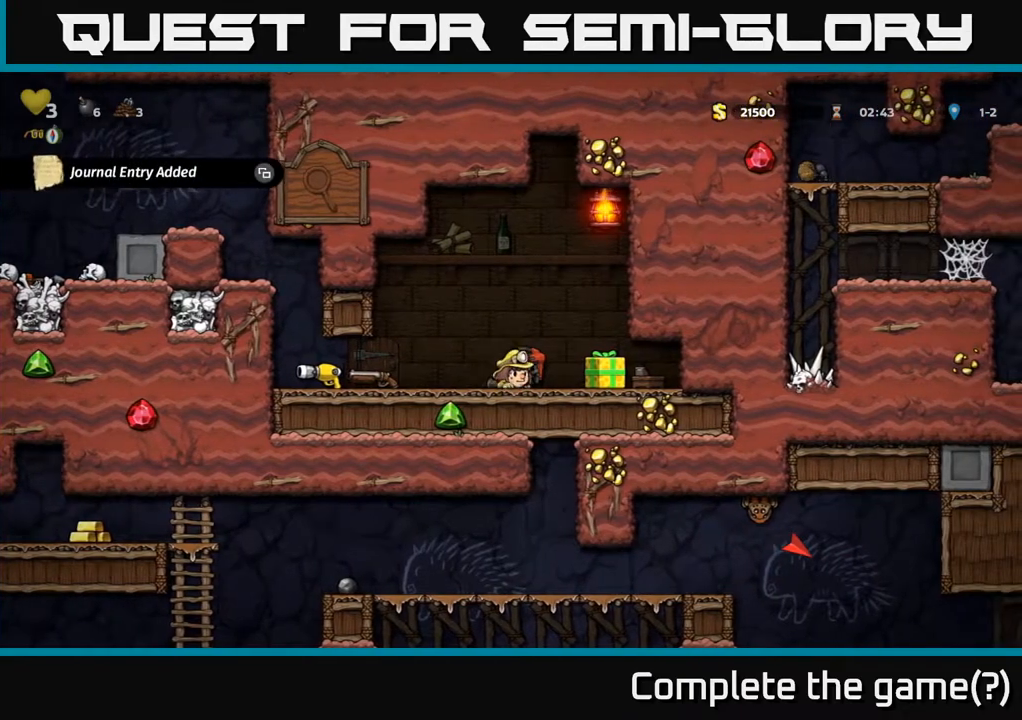
{"buttons": ["A"], "left_stick": "center", "right_stick": "center", "events": [[83, "X", "up"], [167, "DPAD_DOWN", "up"], [467, "A", "down"]]}
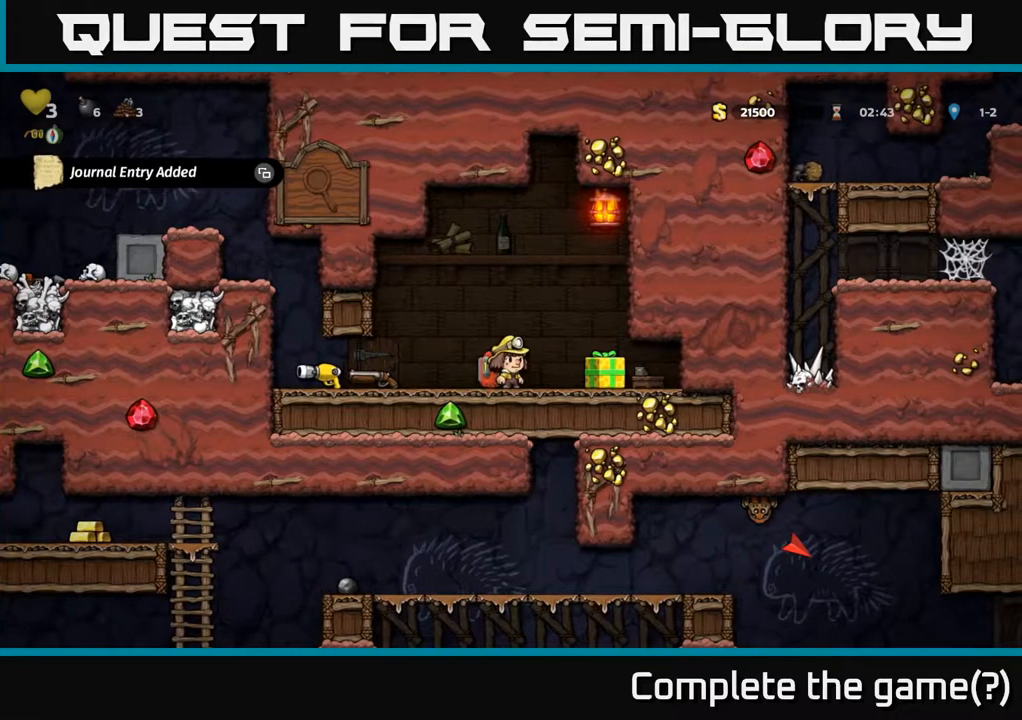
{"buttons": ["A"], "left_stick": "center", "right_stick": "center", "events": [[100, "A", "up"], [167, "A", "down"]]}
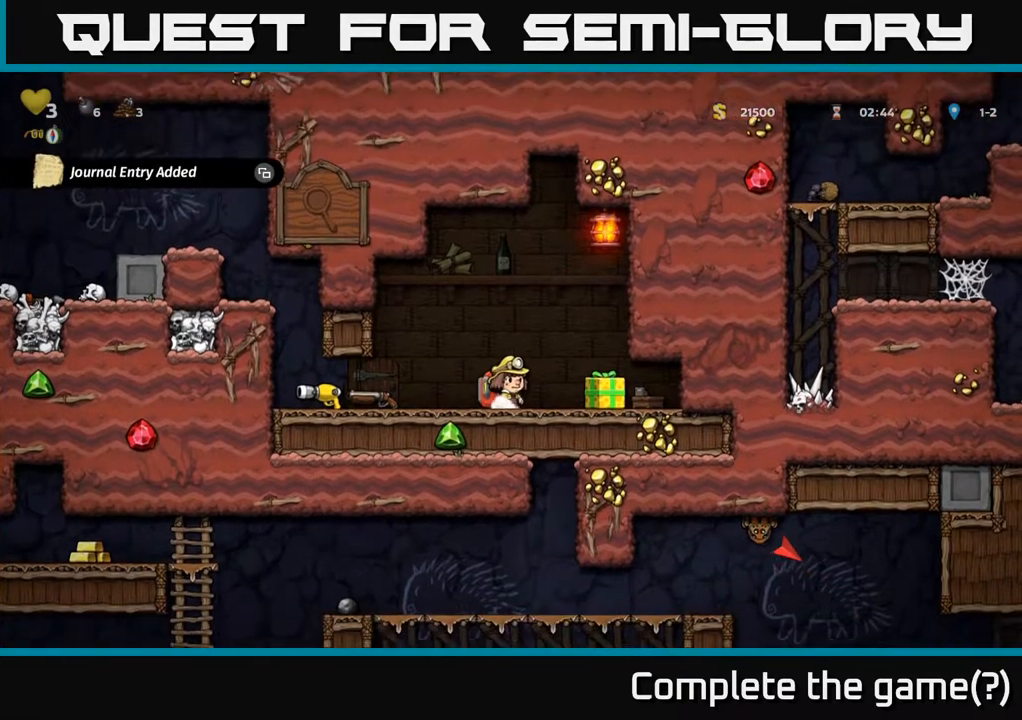
{"buttons": [], "left_stick": "center", "right_stick": "center", "events": [[167, "A", "up"], [300, "A", "down"], [433, "A", "up"]]}